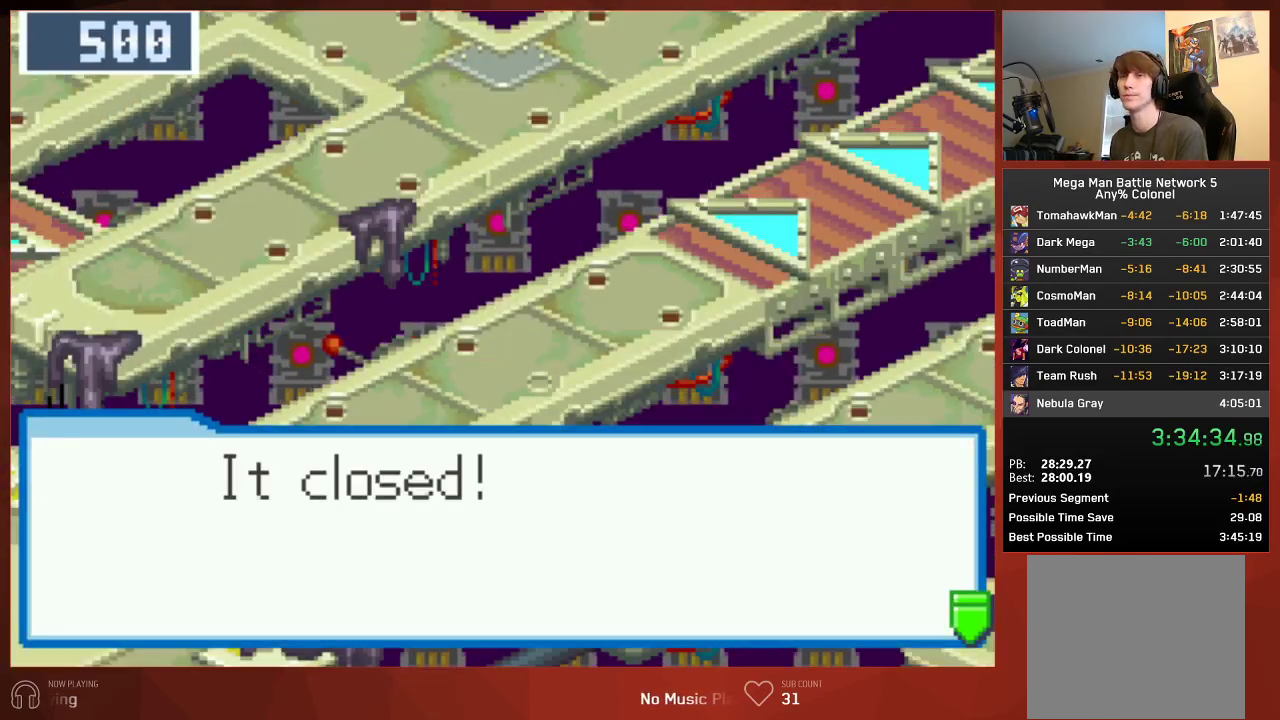
Gameplay with a controller (PlayStation layout); each line is a JSON object with the inputs held at the frame after it. "events" lists button and stick changes between this image and that frame as [ms after this image, input, new state], when the widget could be followed in between. Not read: SELECT.
{"buttons": ["CROSS", "CIRCLE"], "left_stick": "center", "right_stick": "center"}
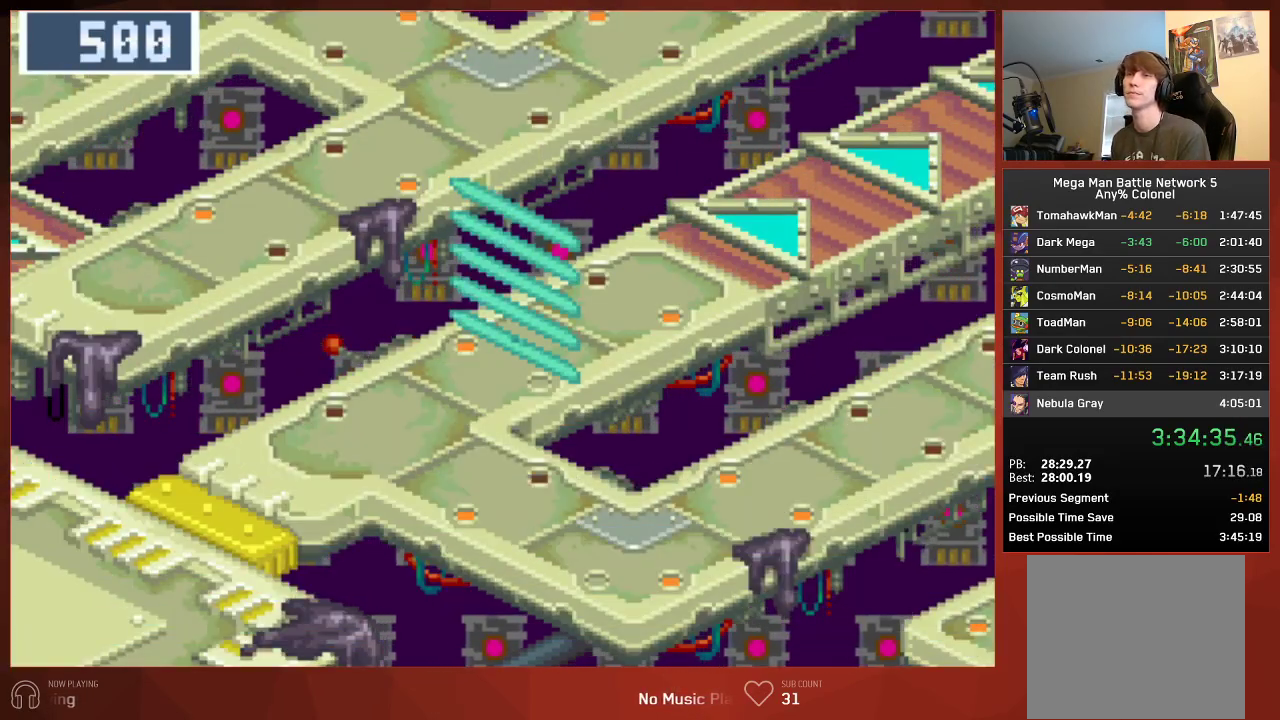
{"buttons": ["CIRCLE", "DPAD_LEFT"], "left_stick": "center", "right_stick": "center"}
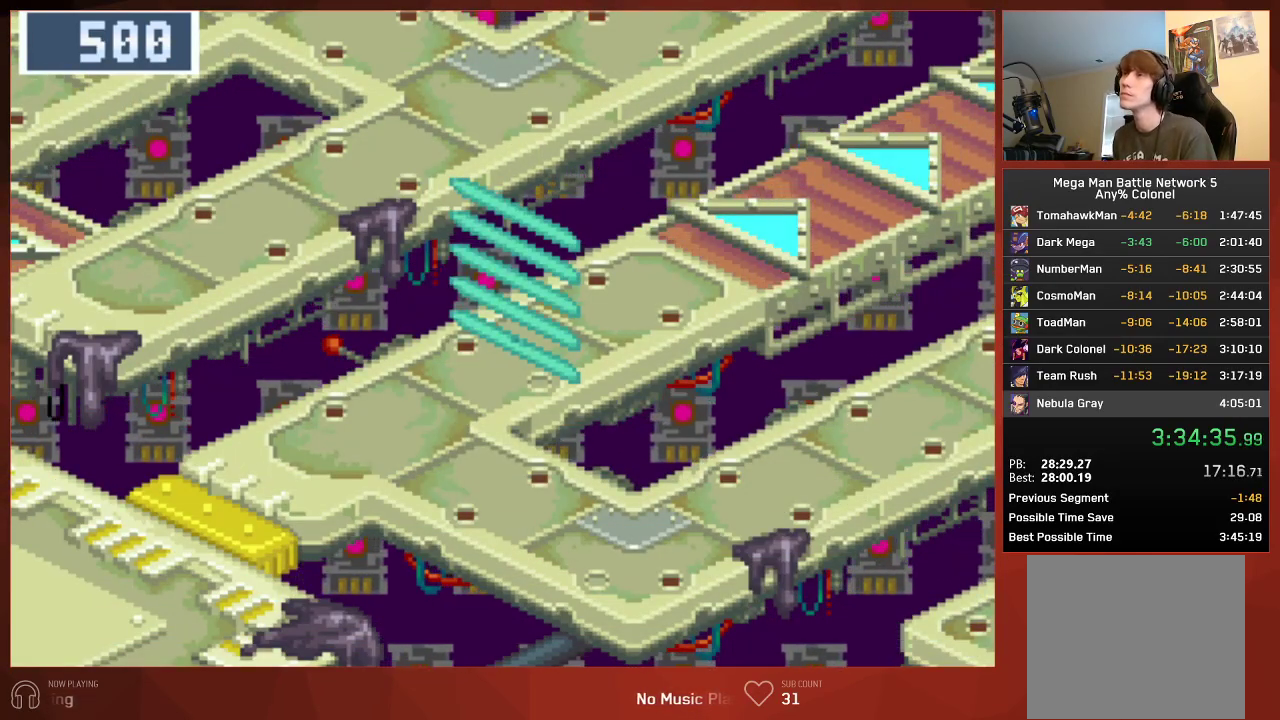
{"buttons": ["CIRCLE", "DPAD_LEFT"], "left_stick": "center", "right_stick": "center", "events": []}
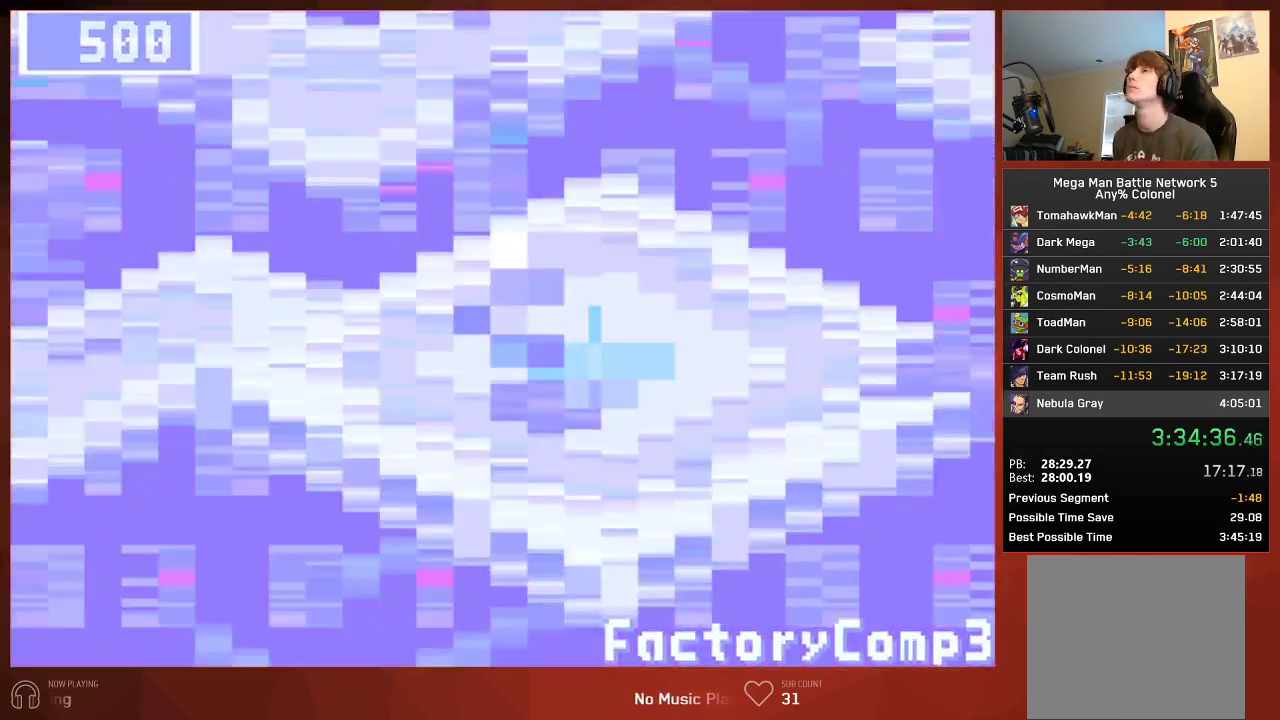
{"buttons": ["CROSS"], "left_stick": "center", "right_stick": "center"}
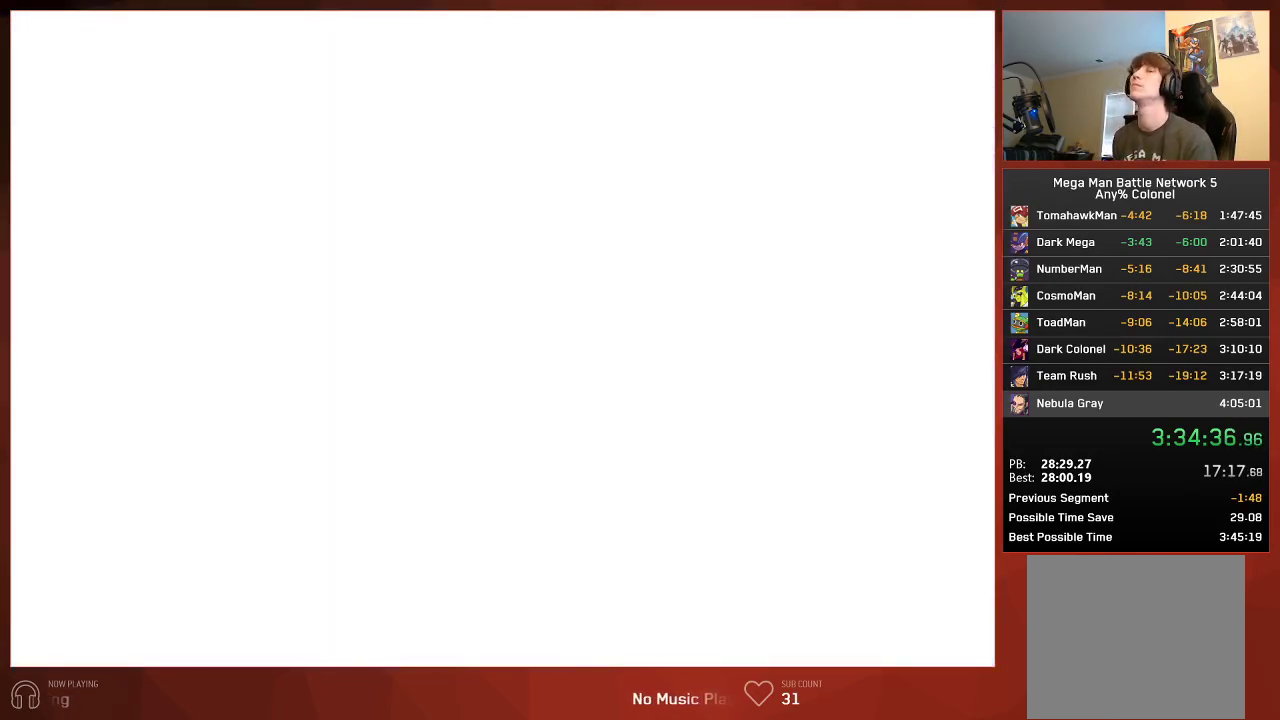
{"buttons": [], "left_stick": "center", "right_stick": "center"}
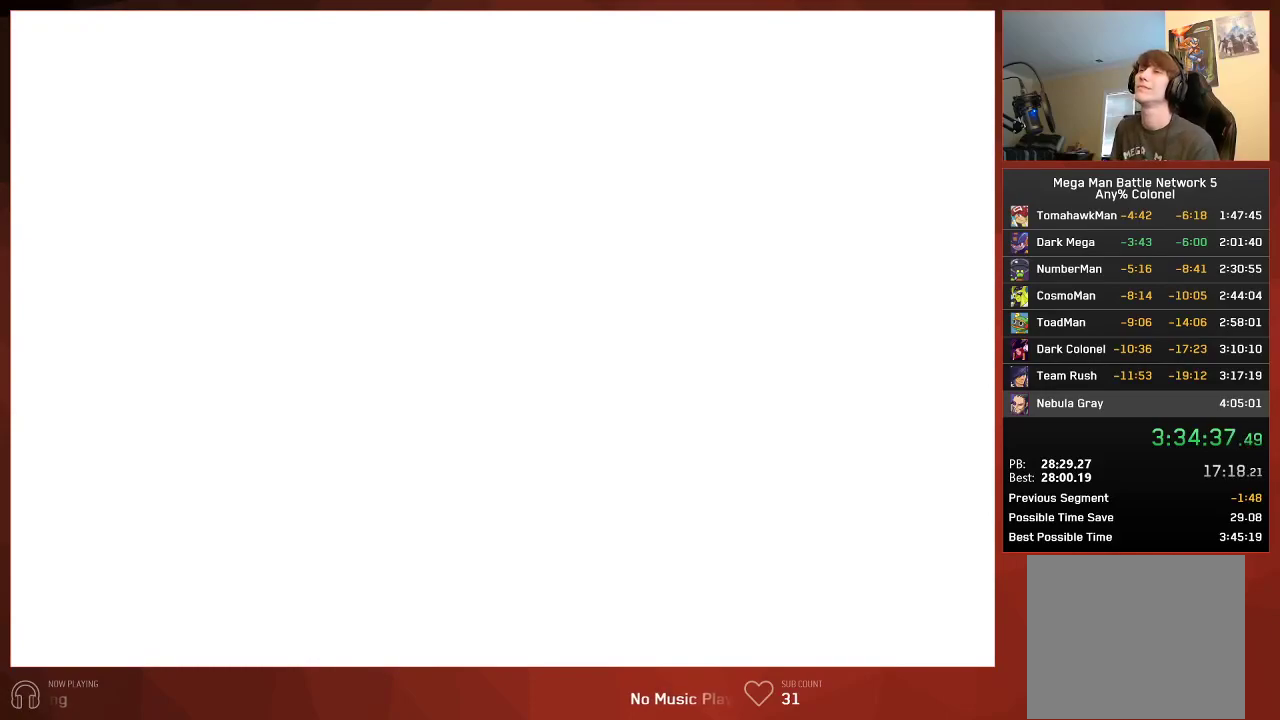
{"buttons": [], "left_stick": "center", "right_stick": "center", "events": []}
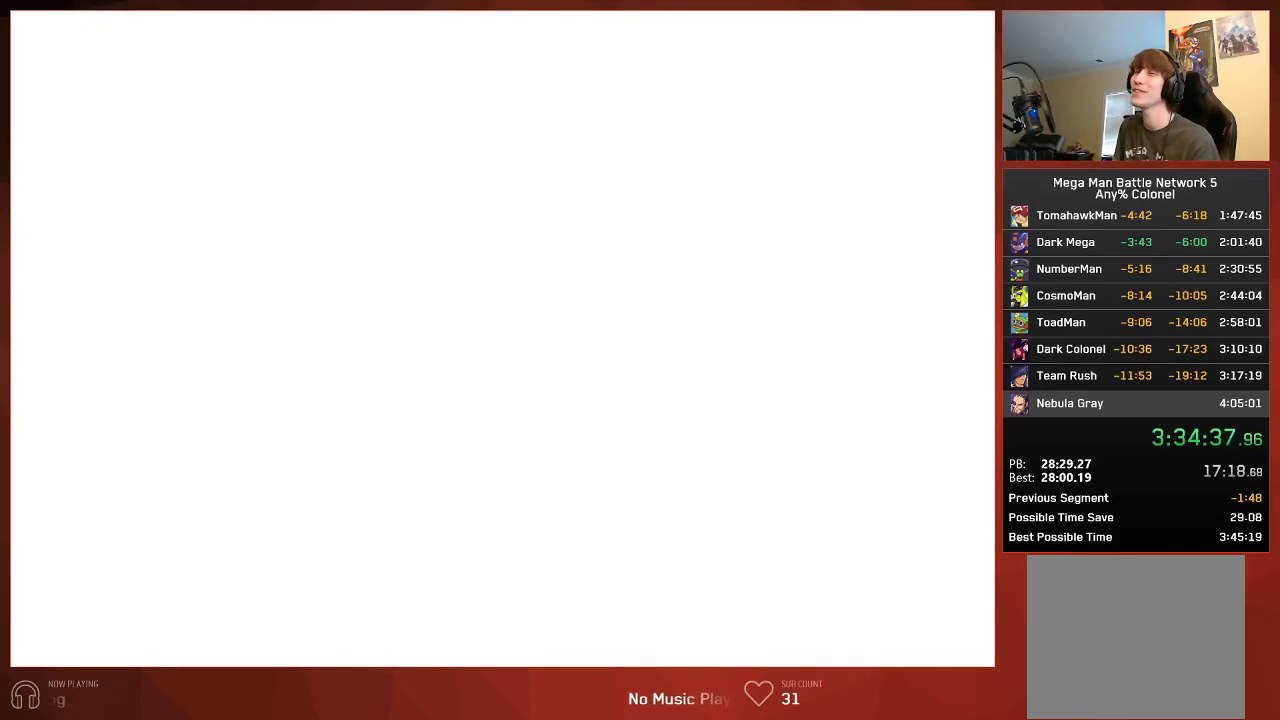
{"buttons": [], "left_stick": "center", "right_stick": "center", "events": []}
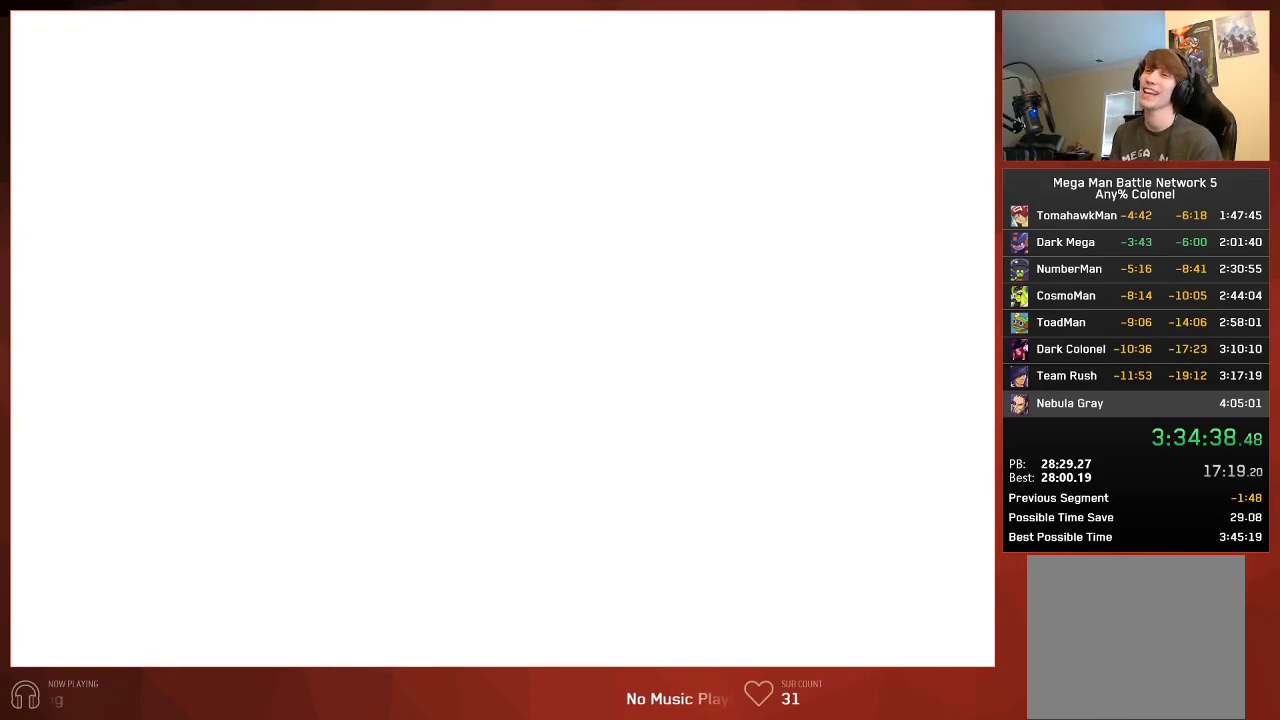
{"buttons": ["CROSS"], "left_stick": "center", "right_stick": "center"}
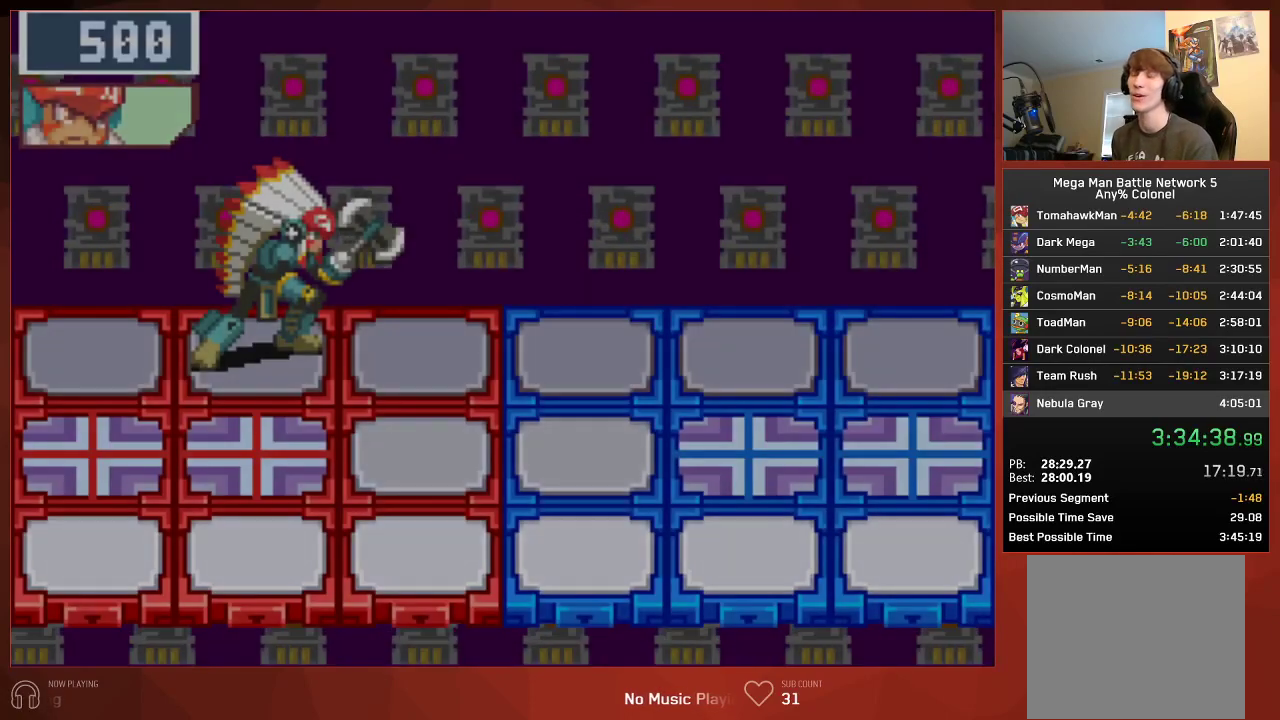
{"buttons": ["CIRCLE"], "left_stick": "center", "right_stick": "center"}
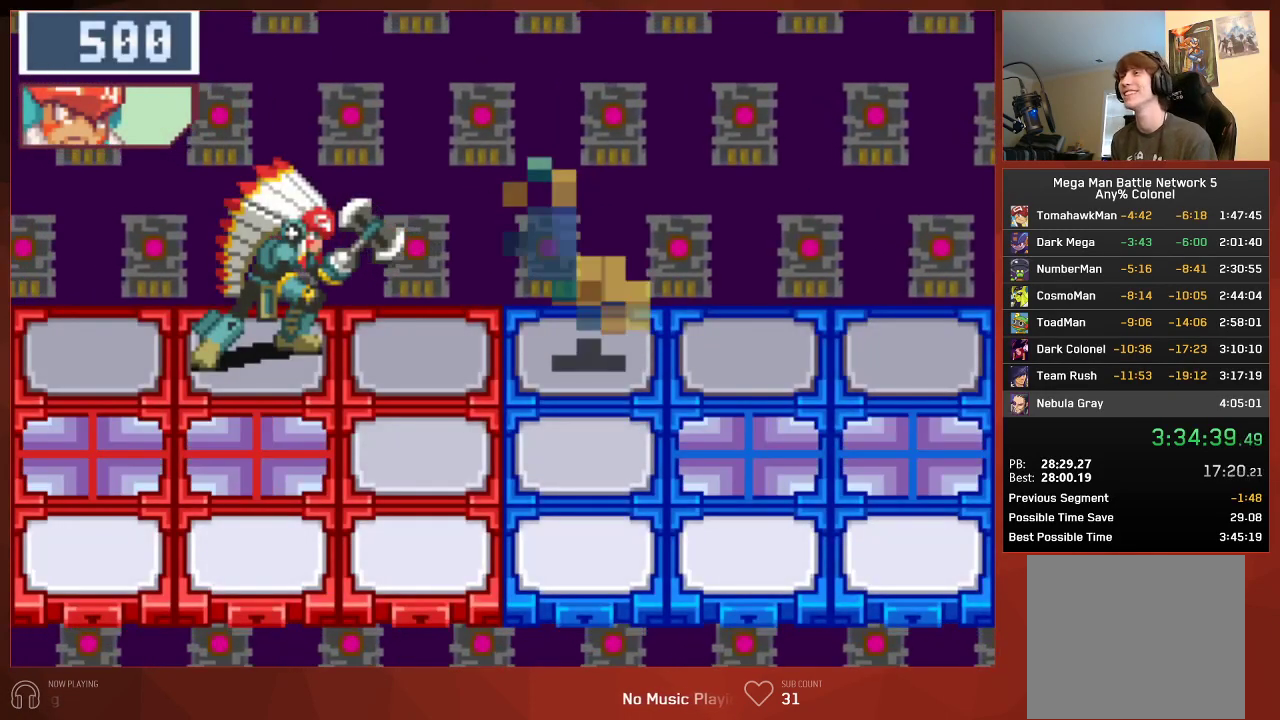
{"buttons": ["CIRCLE"], "left_stick": "center", "right_stick": "center", "events": []}
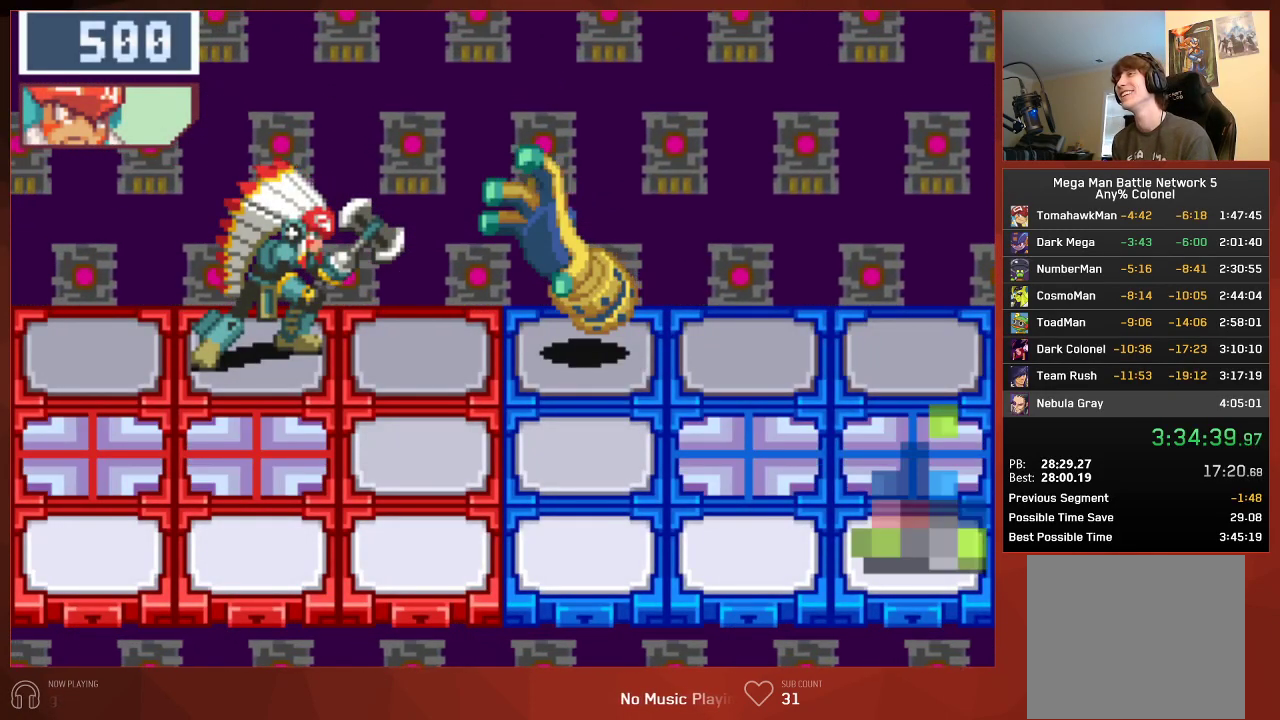
{"buttons": ["CIRCLE", "L1"], "left_stick": "center", "right_stick": "center", "events": [[400, "L1", "down"]]}
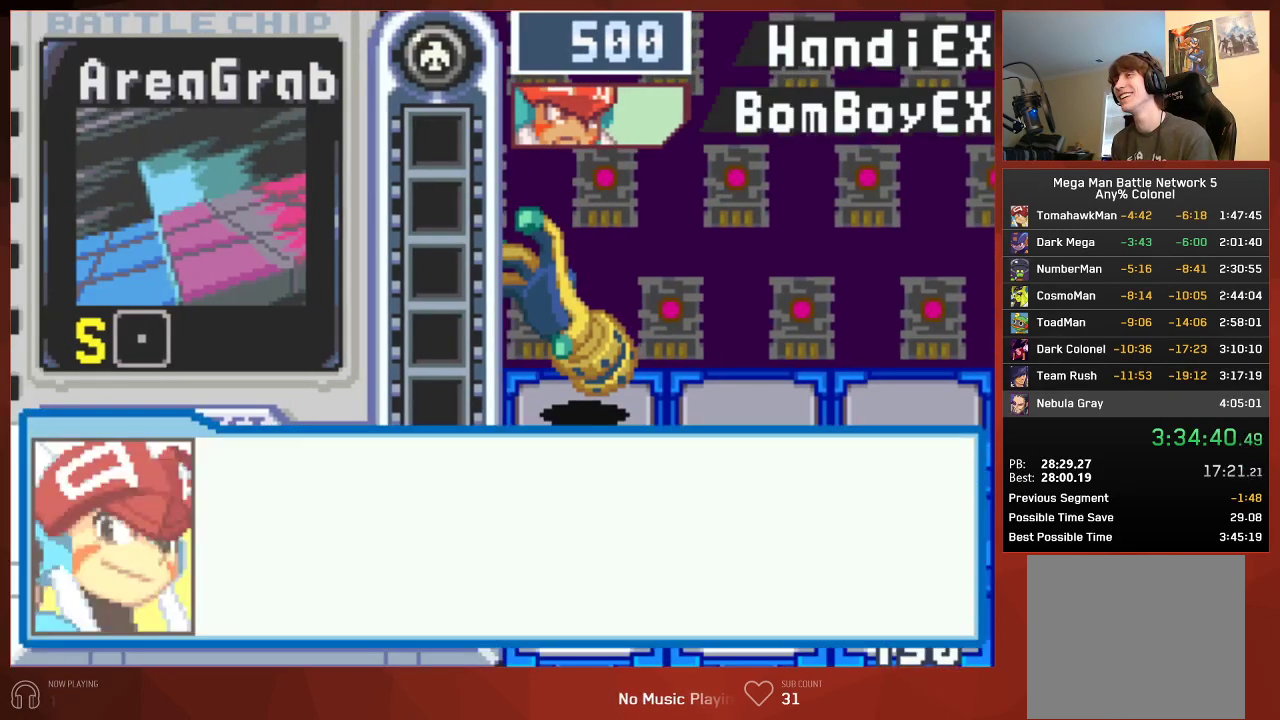
{"buttons": ["CROSS", "CIRCLE"], "left_stick": "center", "right_stick": "center"}
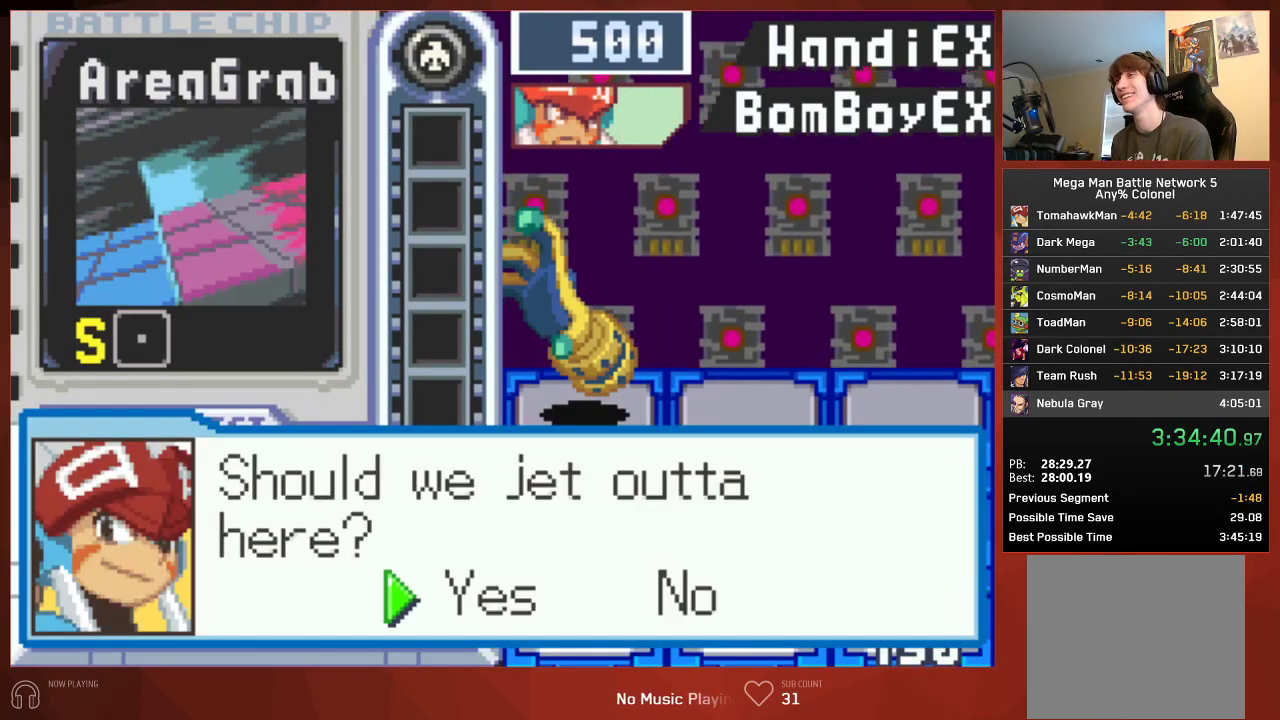
{"buttons": ["CIRCLE"], "left_stick": "center", "right_stick": "center"}
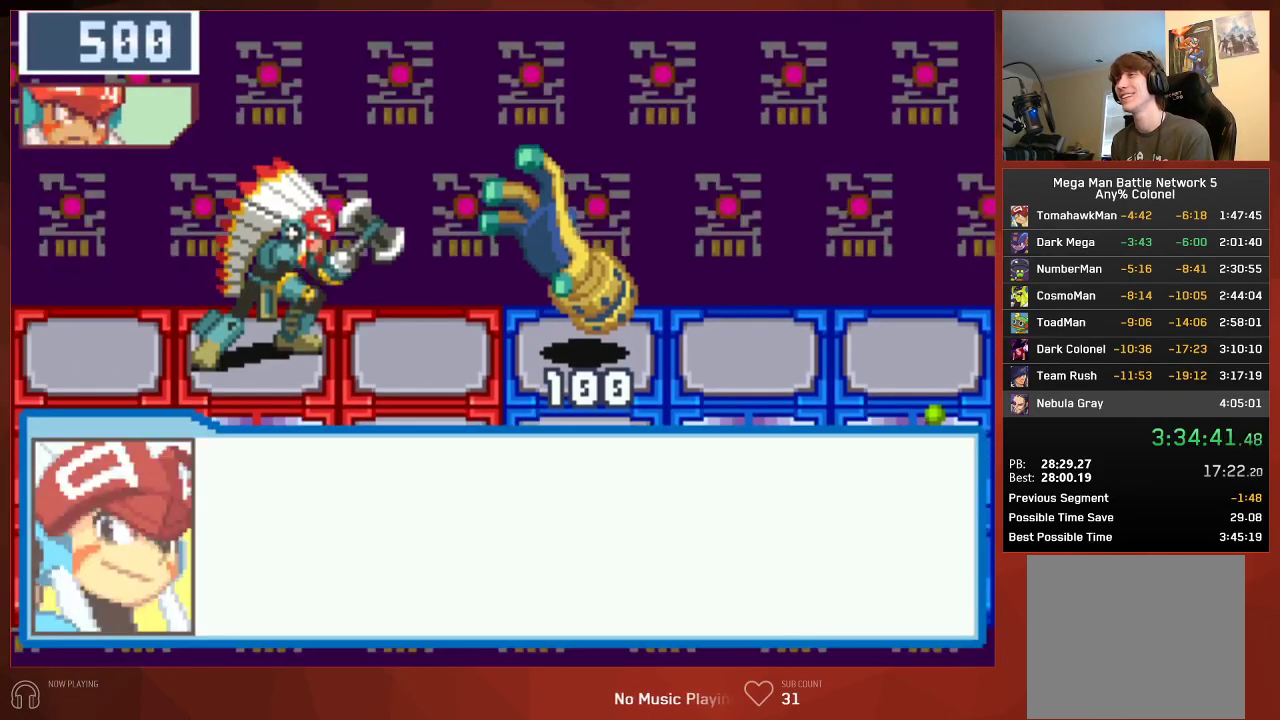
{"buttons": ["CIRCLE"], "left_stick": "center", "right_stick": "center", "events": []}
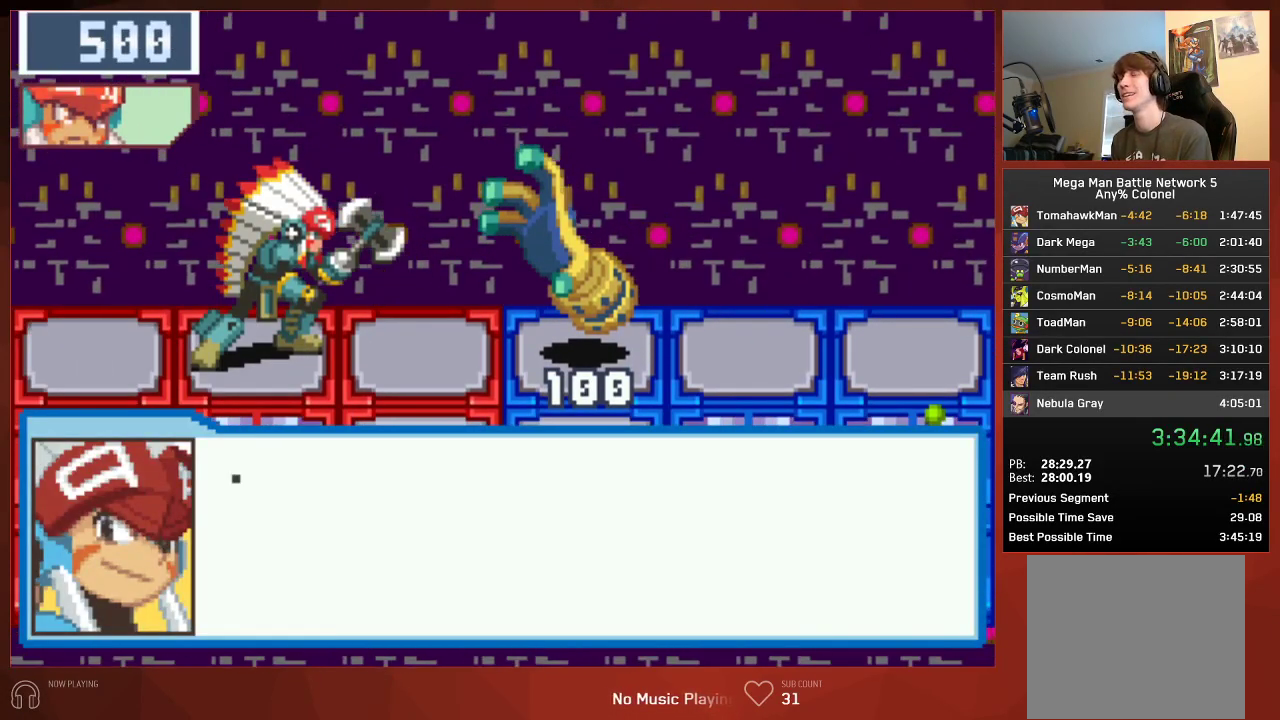
{"buttons": ["CROSS", "CIRCLE"], "left_stick": "center", "right_stick": "center"}
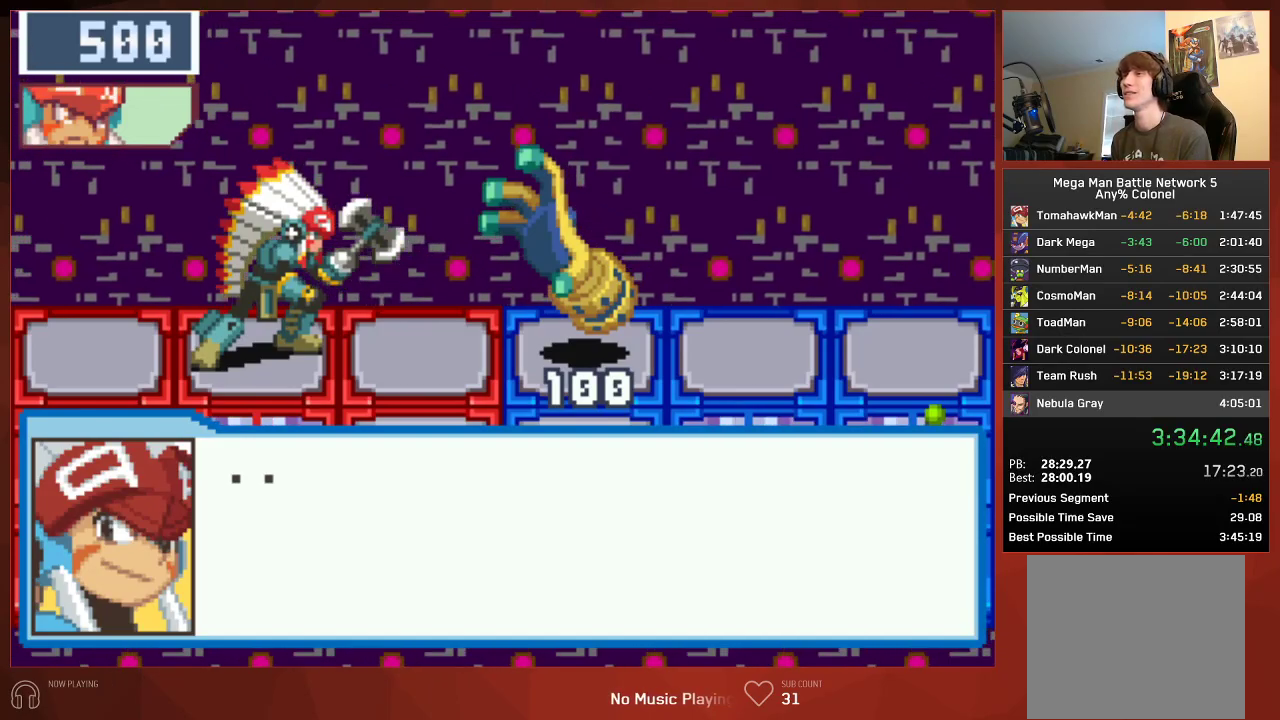
{"buttons": ["CIRCLE"], "left_stick": "center", "right_stick": "center"}
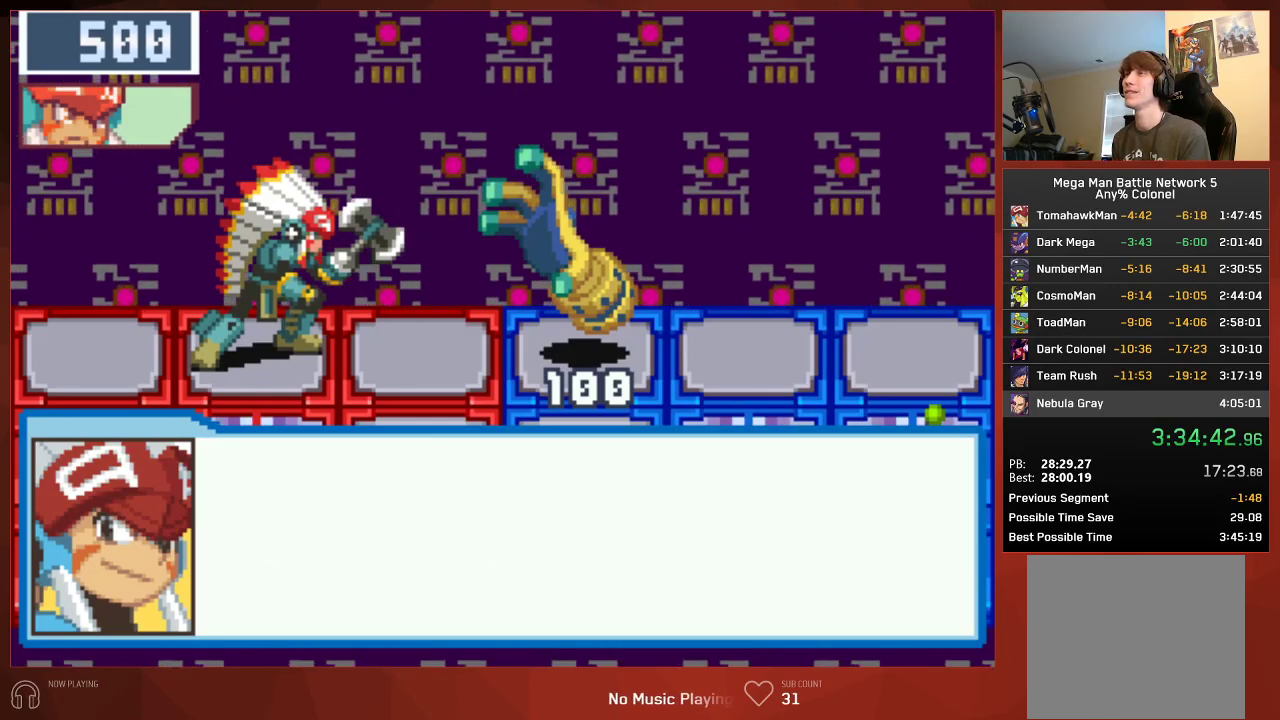
{"buttons": ["CIRCLE"], "left_stick": "center", "right_stick": "center", "events": []}
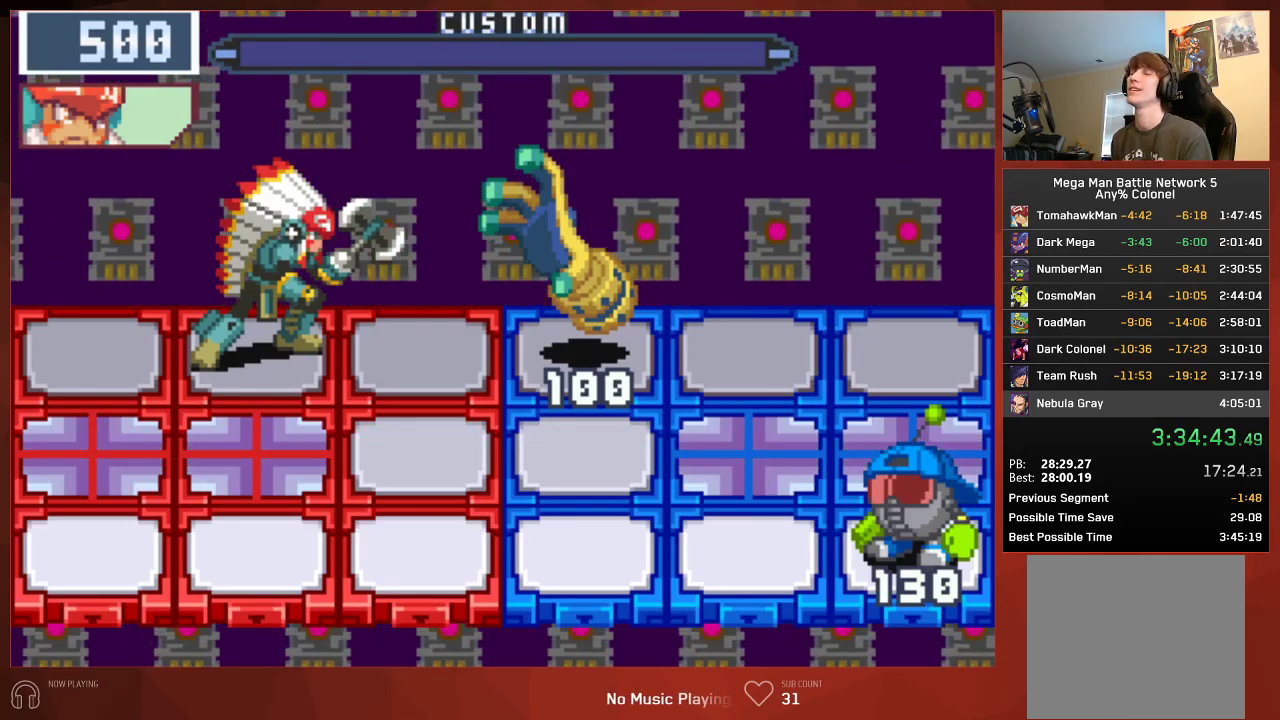
{"buttons": ["CIRCLE", "DPAD_LEFT"], "left_stick": "center", "right_stick": "center", "events": [[150, "DPAD_LEFT", "down"]]}
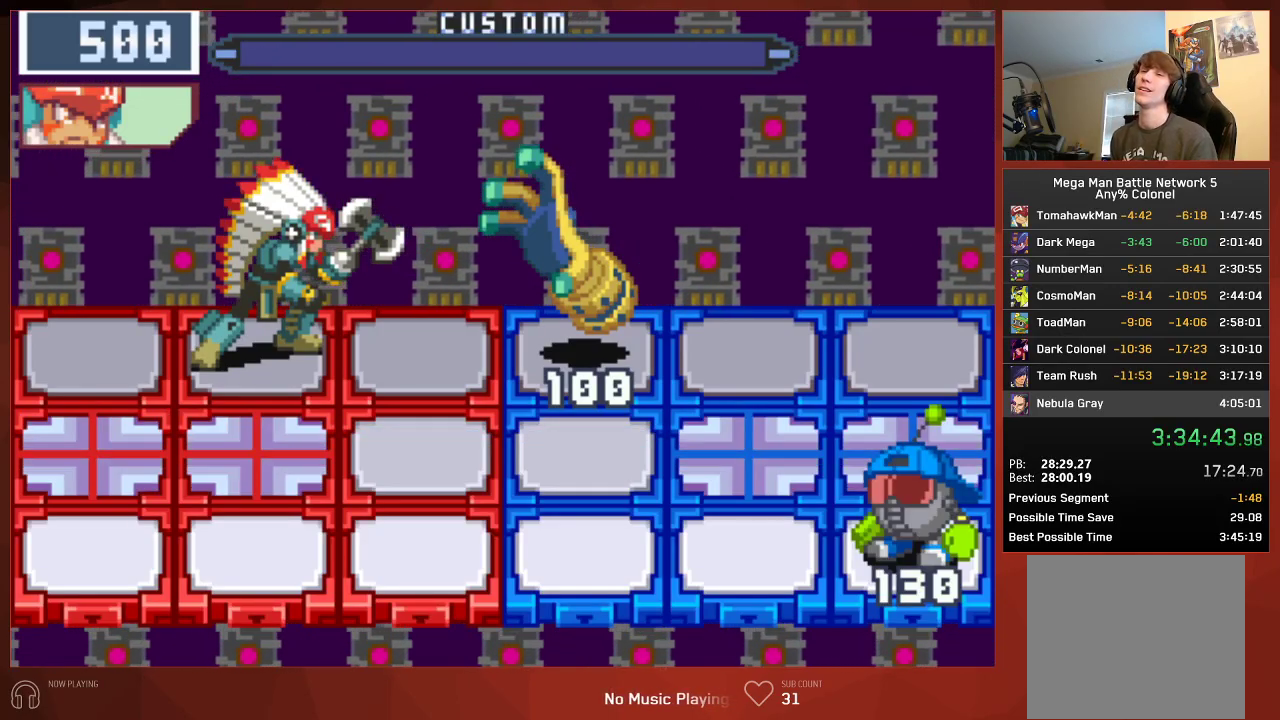
{"buttons": ["CIRCLE", "DPAD_LEFT"], "left_stick": "center", "right_stick": "center", "events": []}
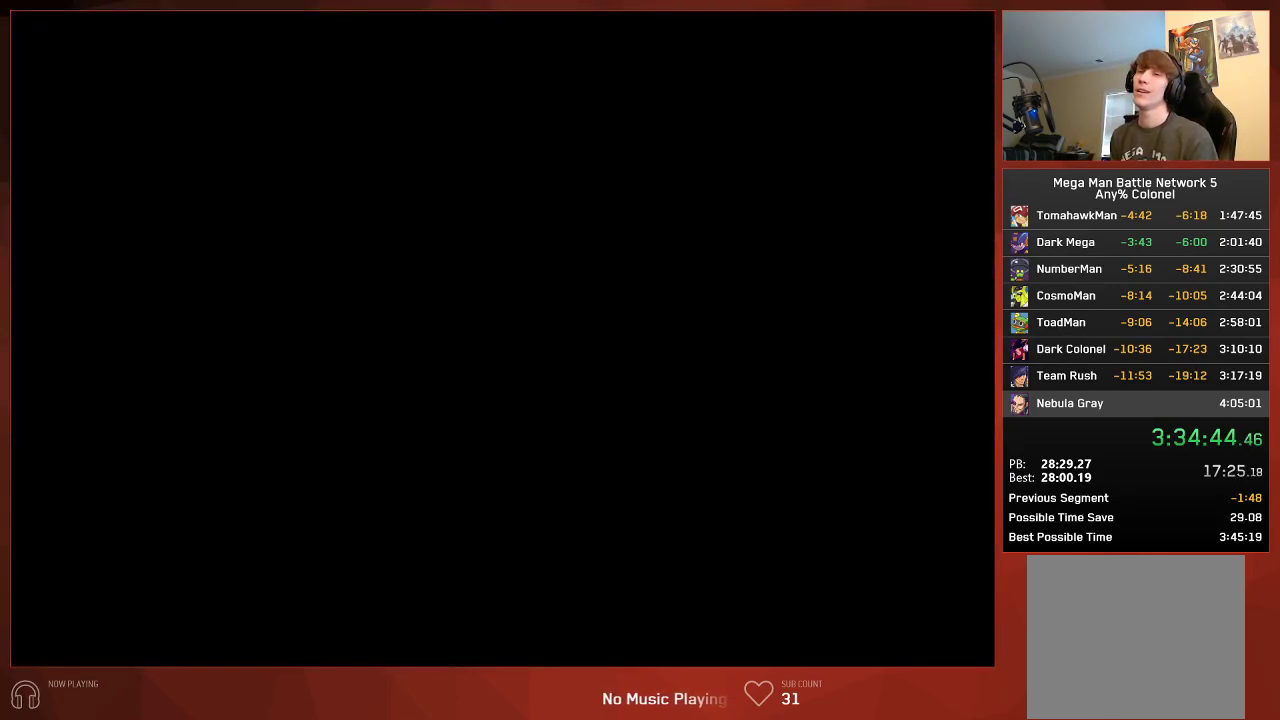
{"buttons": ["CIRCLE", "DPAD_LEFT"], "left_stick": "center", "right_stick": "center", "events": []}
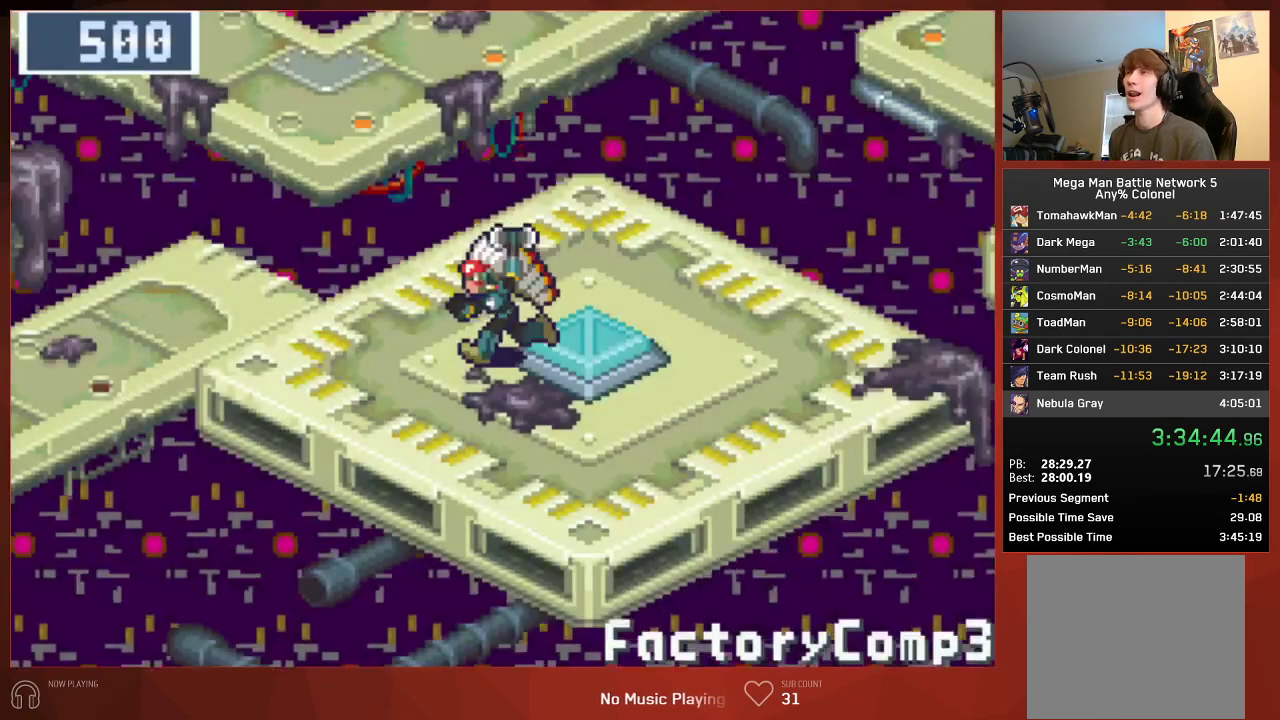
{"buttons": ["CIRCLE", "DPAD_LEFT"], "left_stick": "center", "right_stick": "center", "events": []}
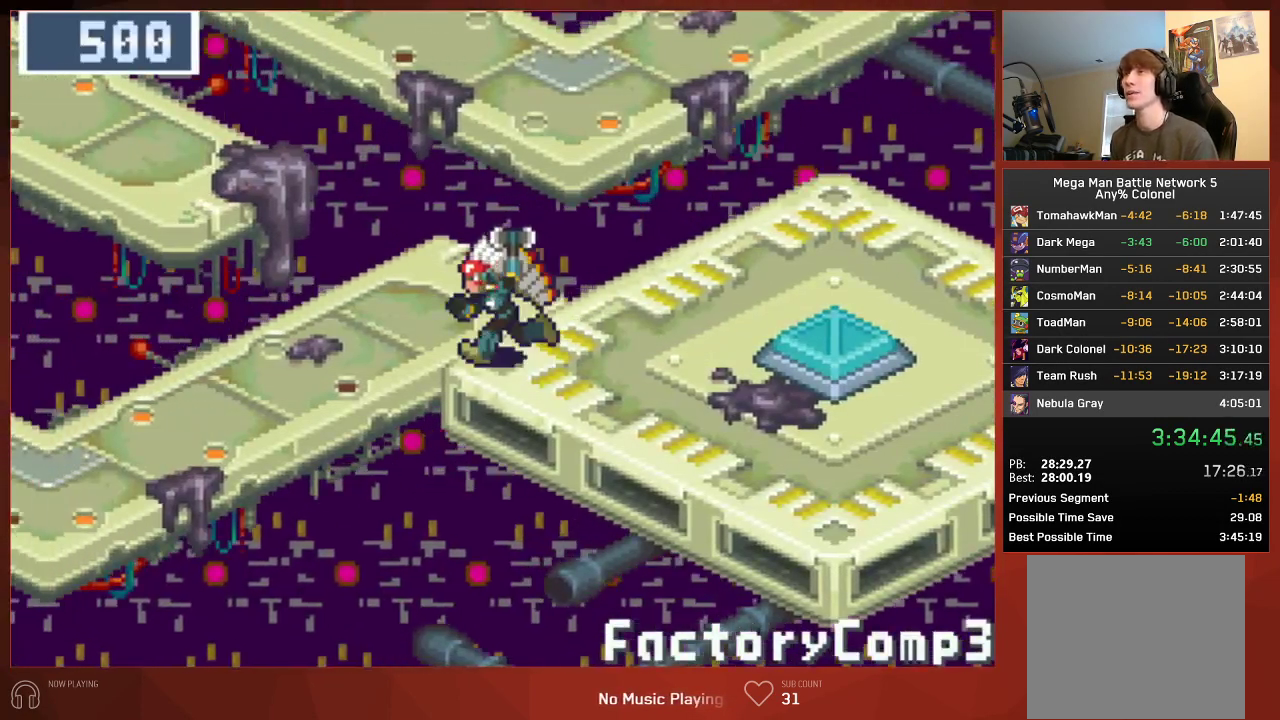
{"buttons": ["CIRCLE", "DPAD_LEFT"], "left_stick": "center", "right_stick": "center", "events": []}
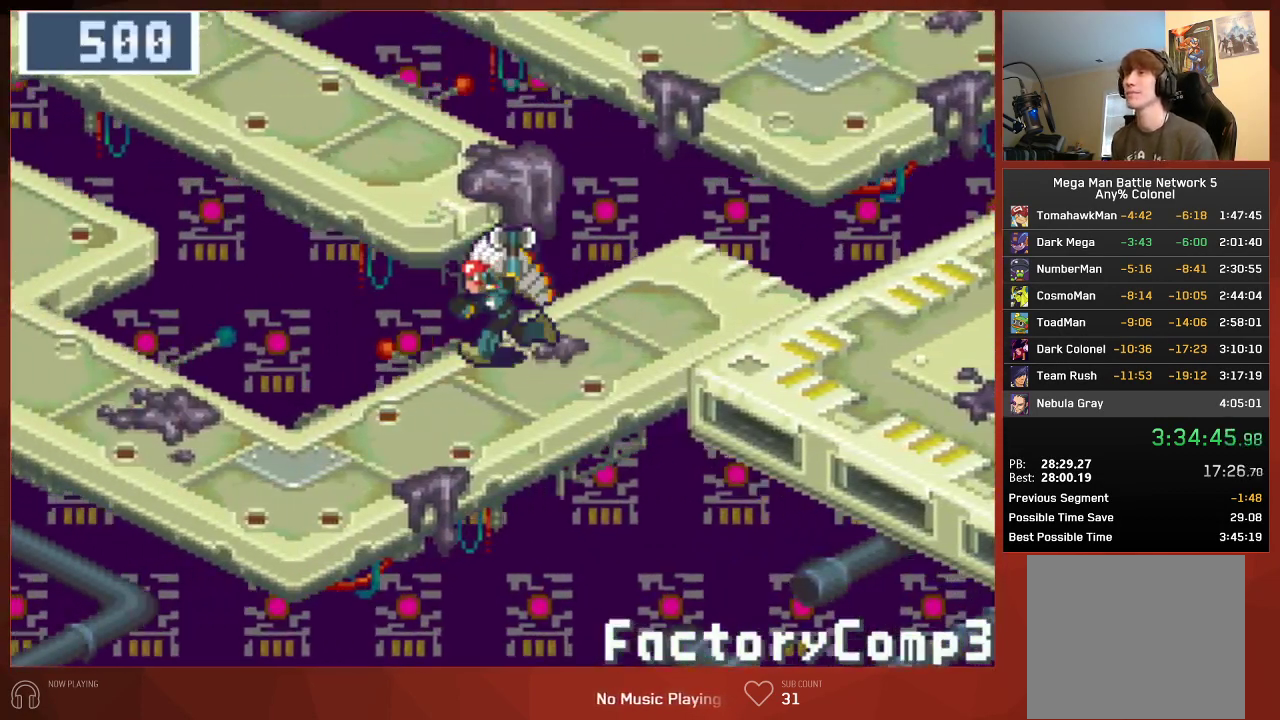
{"buttons": ["CIRCLE", "DPAD_UP", "DPAD_LEFT"], "left_stick": "center", "right_stick": "center", "events": [[500, "DPAD_UP", "down"]]}
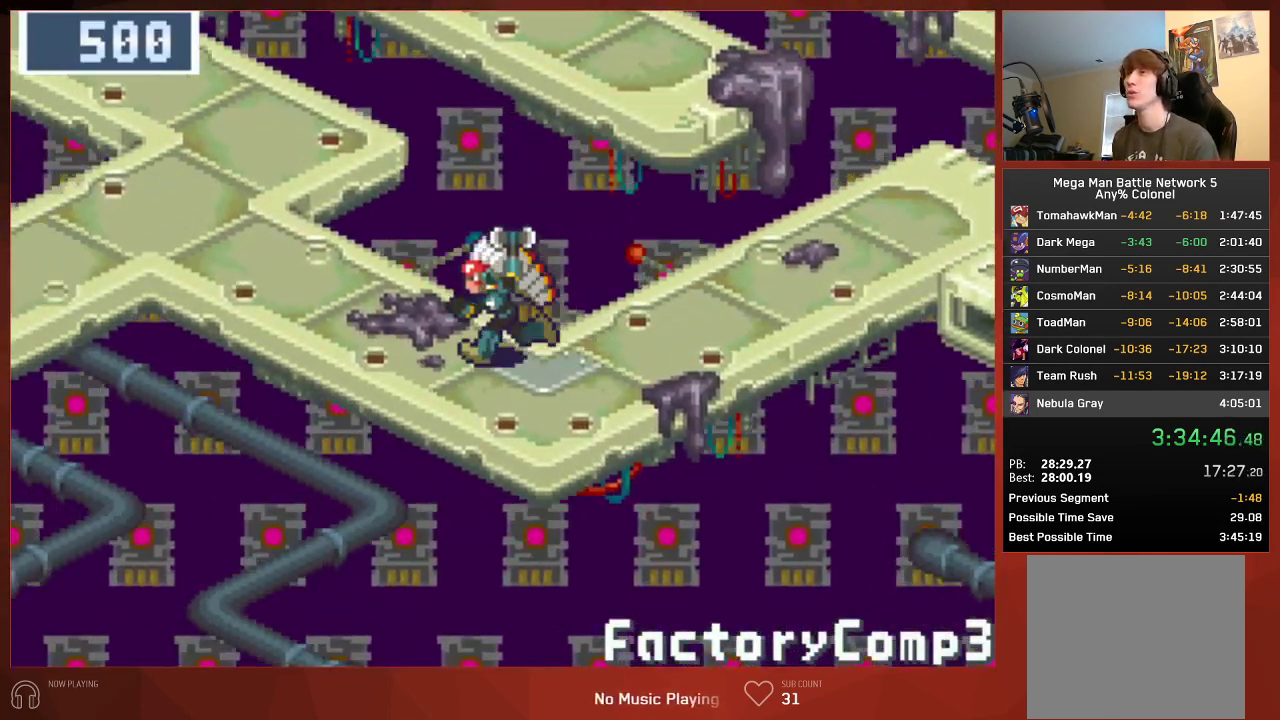
{"buttons": ["CIRCLE", "DPAD_UP"], "left_stick": "center", "right_stick": "center", "events": [[17, "DPAD_LEFT", "up"]]}
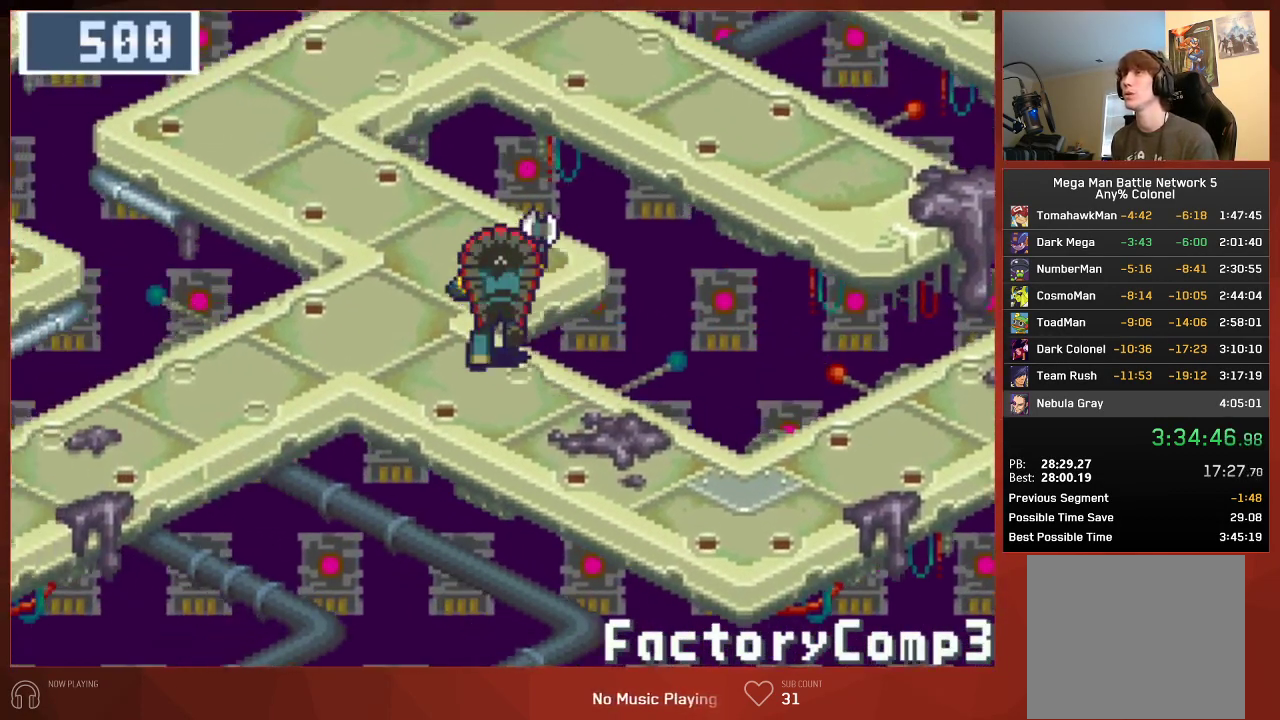
{"buttons": ["CIRCLE", "DPAD_UP"], "left_stick": "center", "right_stick": "center", "events": []}
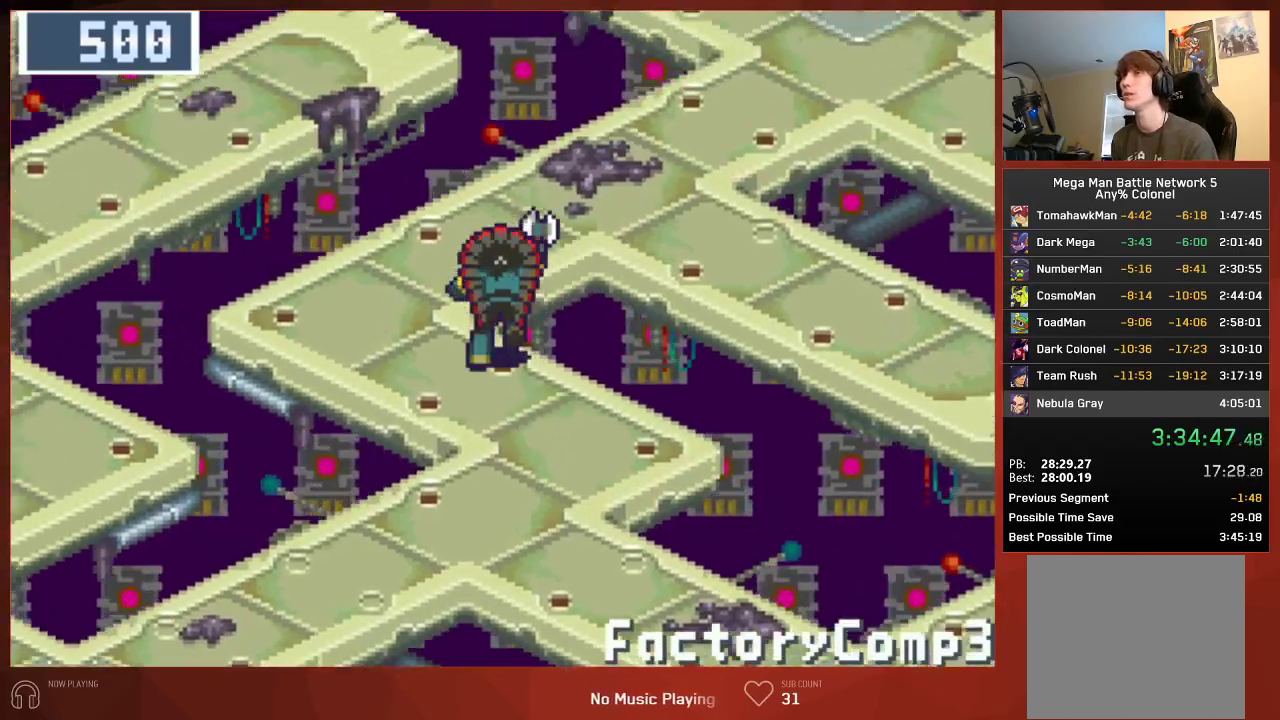
{"buttons": ["CIRCLE", "DPAD_UP", "DPAD_RIGHT"], "left_stick": "center", "right_stick": "center", "events": [[183, "DPAD_RIGHT", "down"]]}
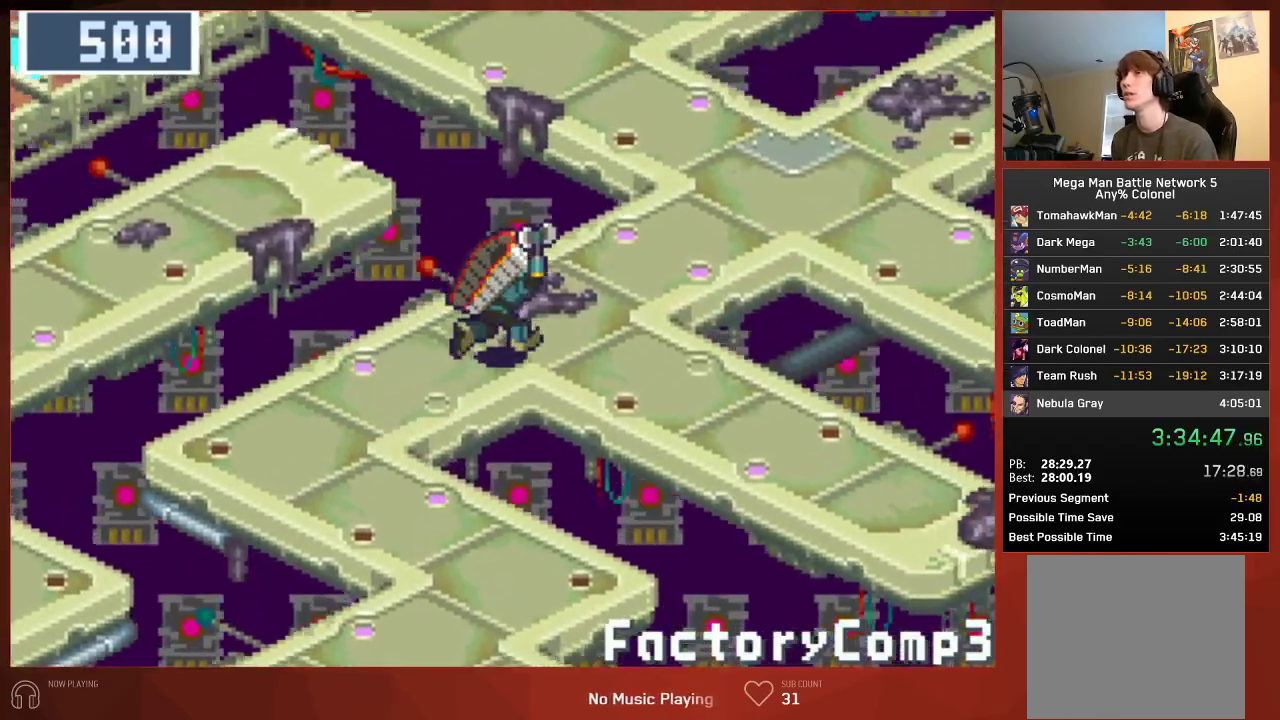
{"buttons": ["CIRCLE", "DPAD_UP"], "left_stick": "center", "right_stick": "center", "events": [[83, "DPAD_RIGHT", "up"]]}
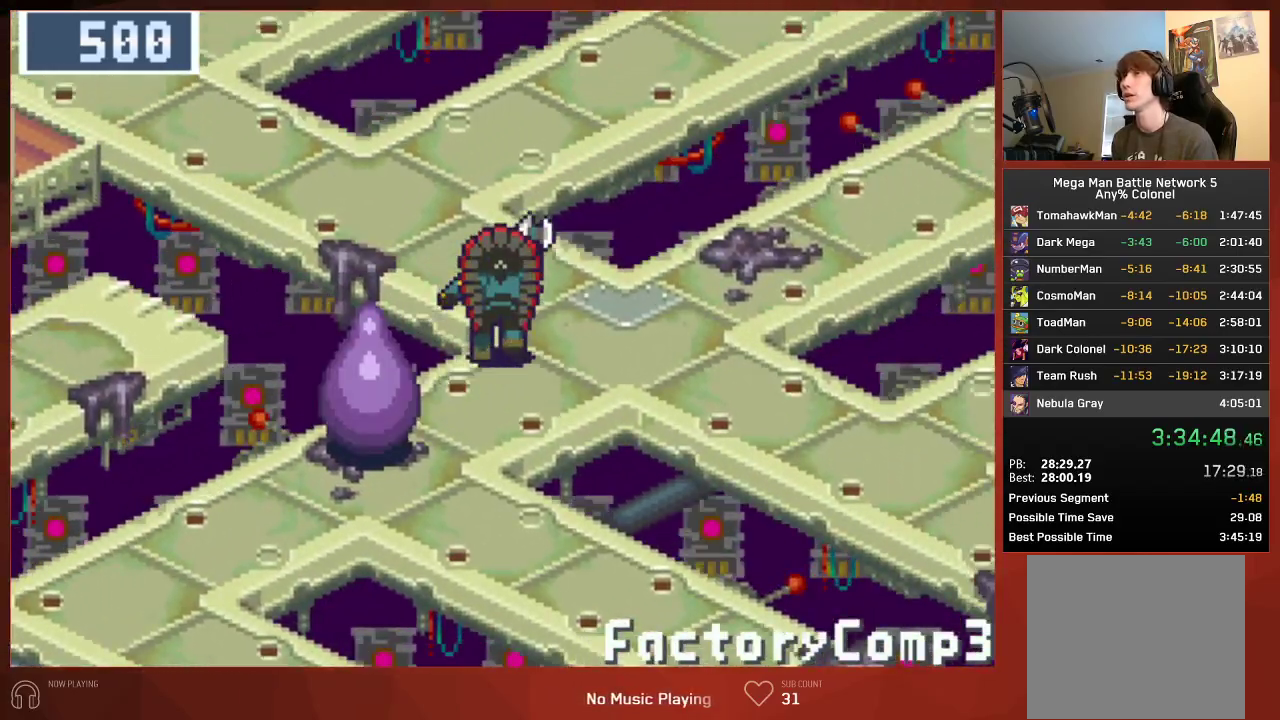
{"buttons": ["CIRCLE", "DPAD_LEFT"], "left_stick": "center", "right_stick": "center", "events": [[483, "DPAD_LEFT", "down"], [500, "DPAD_UP", "up"]]}
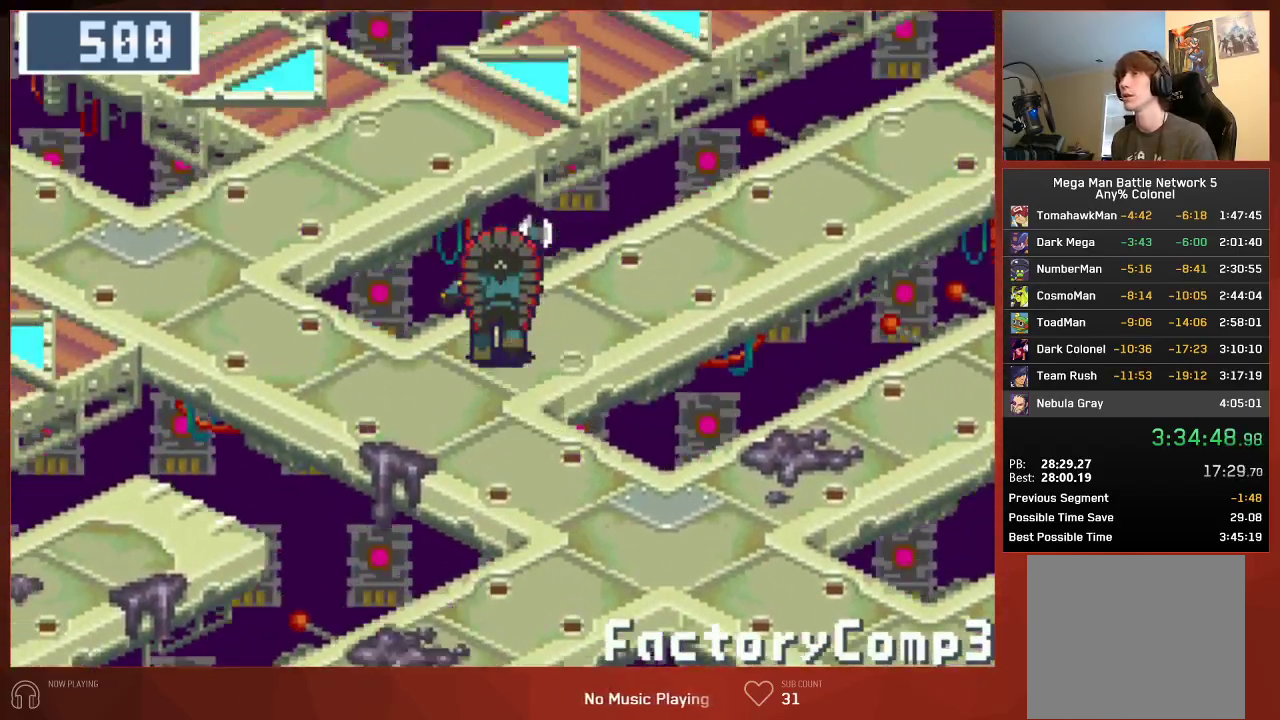
{"buttons": ["CIRCLE", "DPAD_UP"], "left_stick": "center", "right_stick": "center", "events": [[333, "DPAD_UP", "down"], [350, "DPAD_LEFT", "up"]]}
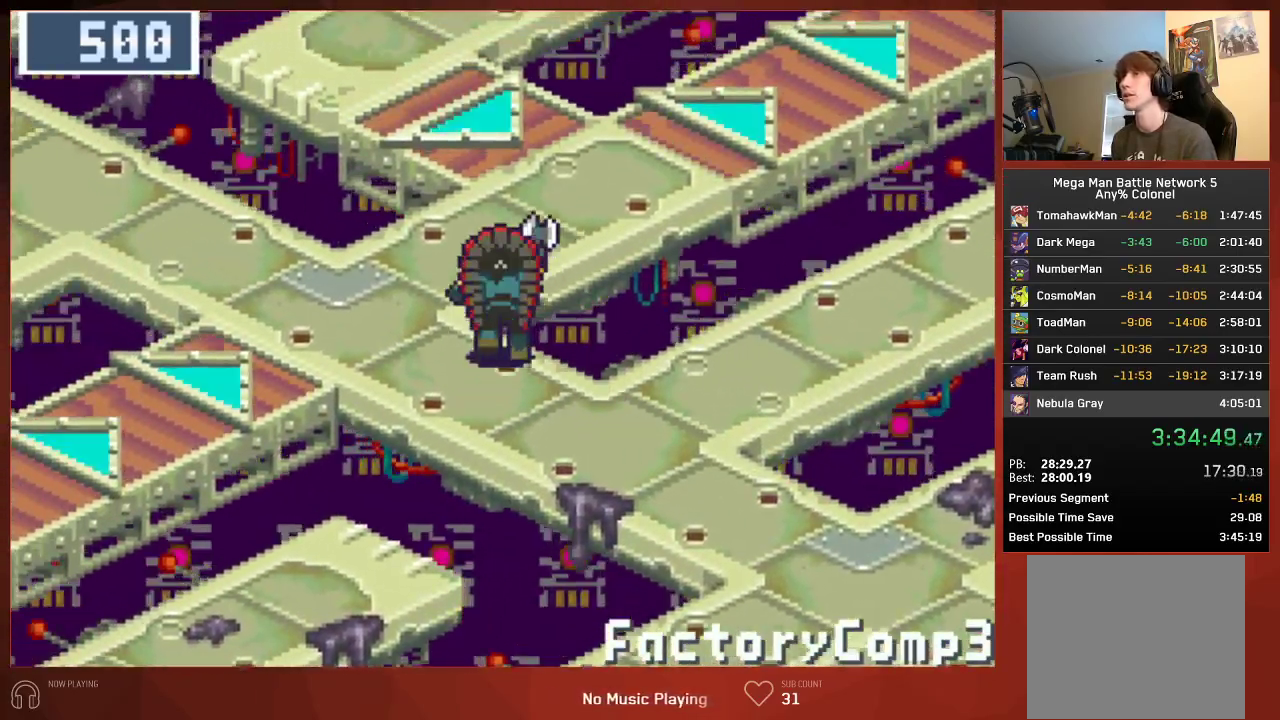
{"buttons": ["CIRCLE", "DPAD_UP", "DPAD_RIGHT"], "left_stick": "center", "right_stick": "center", "events": [[267, "DPAD_RIGHT", "down"]]}